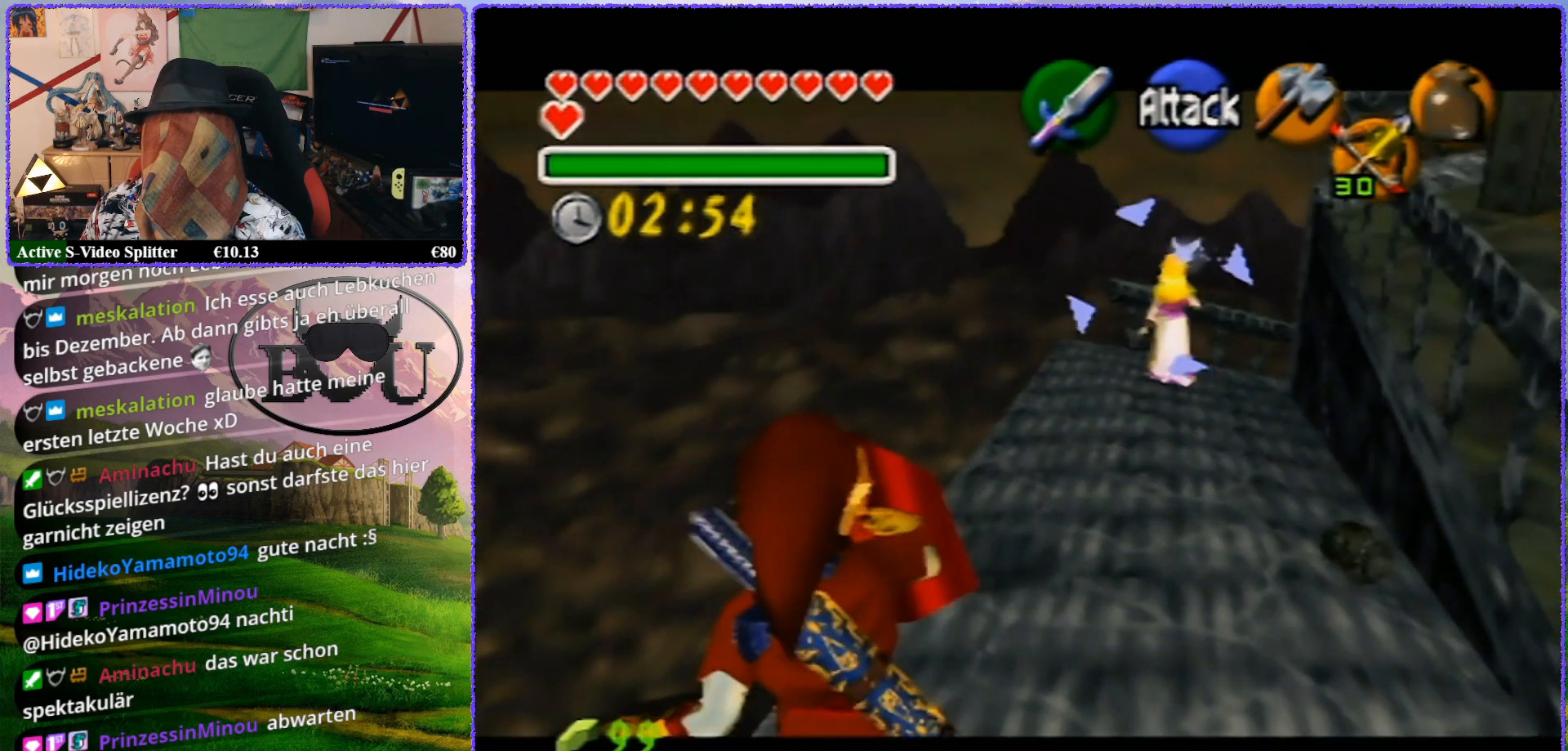
Gameplay with a controller (Nintendo layout); each line is a JSON object with the inputs held at the frame after it. "events" lists button and stick changes between this image and that frame as [ms after this image, input, new state], when the widget could be followed in between. Not read: L1 L3 R3.
{"buttons": ["R1", "Z"], "left_stick": "center", "events": [[117, "left_stick", "up-right"], [283, "left_stick", "up"], [500, "left_stick", "center"]]}
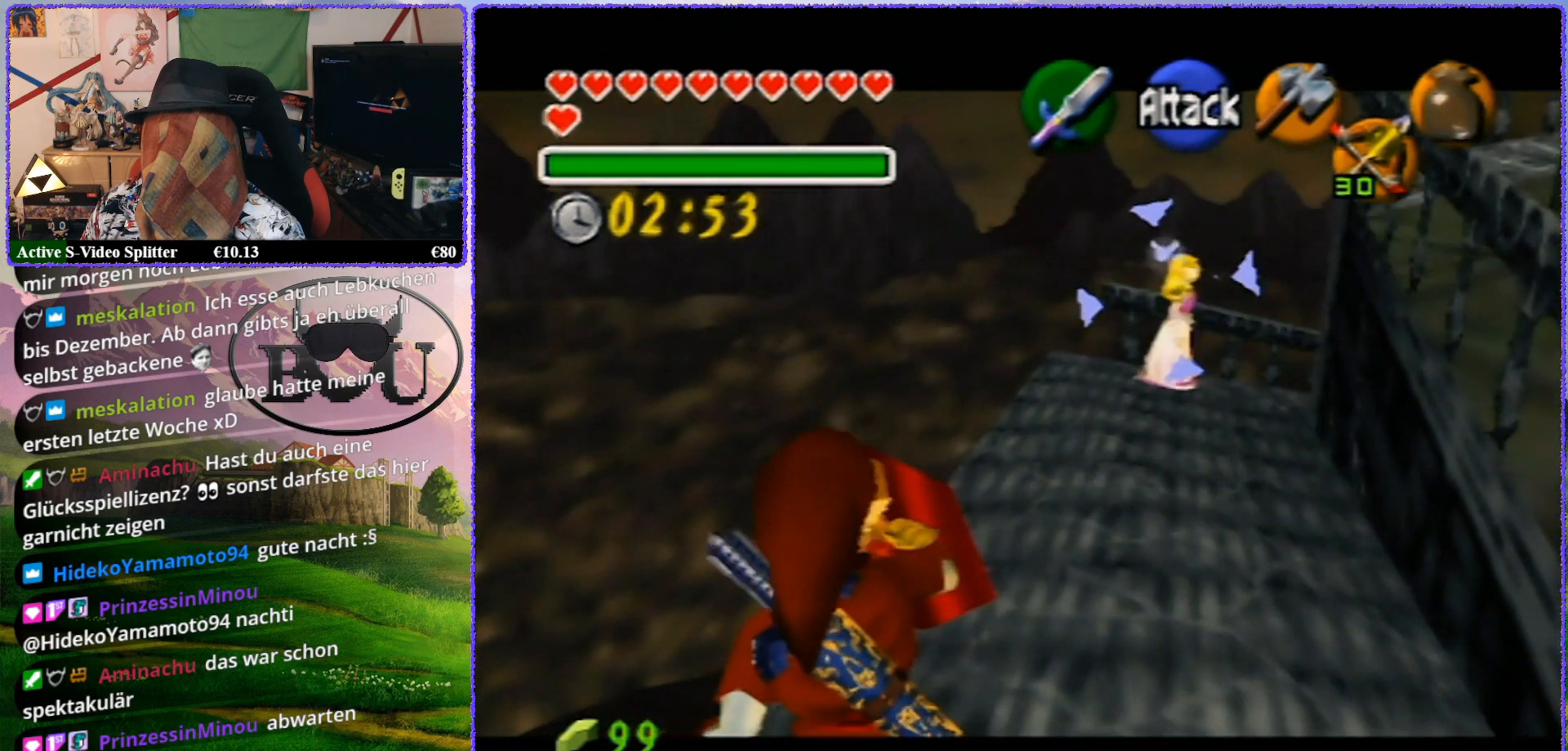
{"buttons": ["R1", "Z"], "left_stick": "center", "events": []}
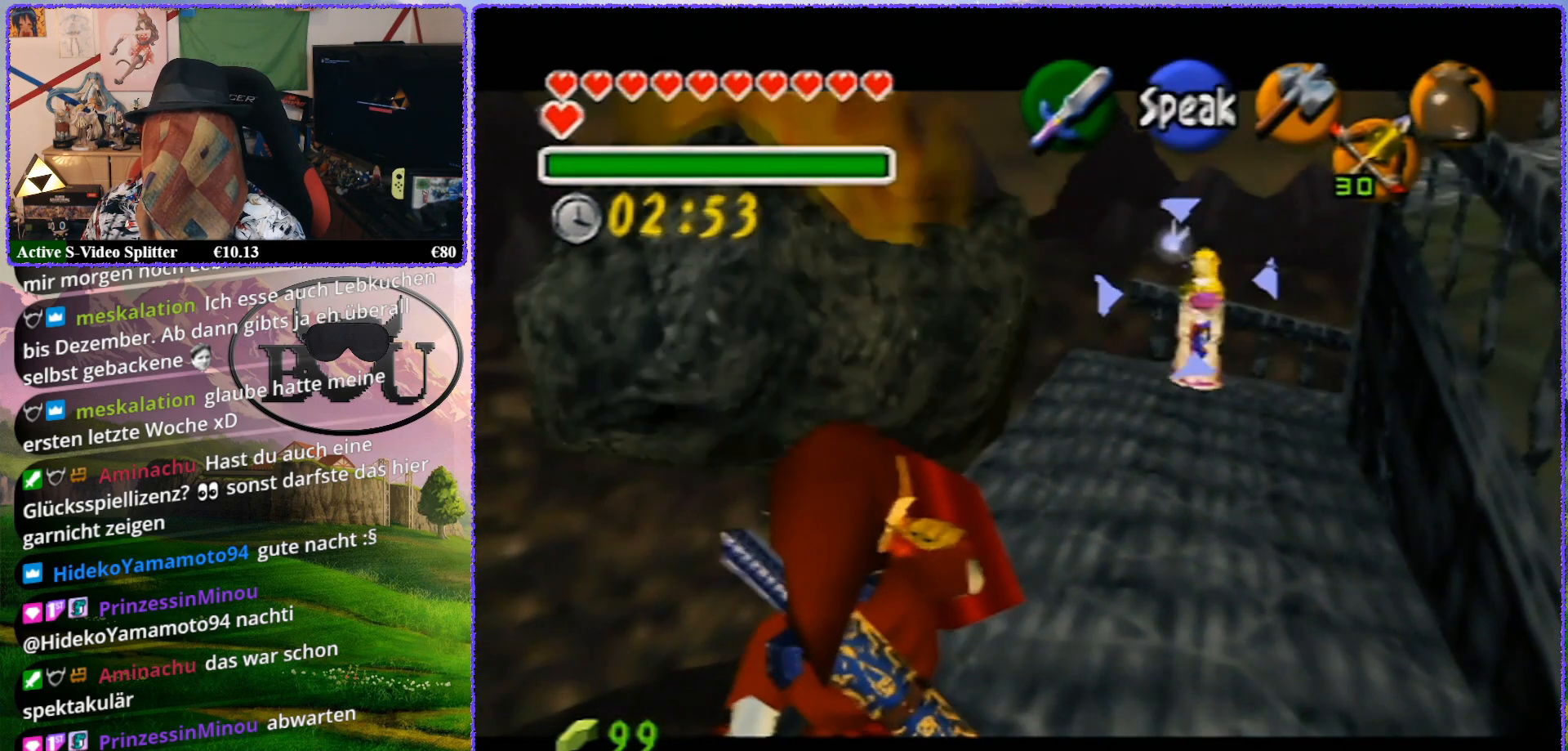
{"buttons": ["R1", "Z"], "left_stick": "up-right", "events": [[83, "left_stick", "up"], [483, "left_stick", "up-right"]]}
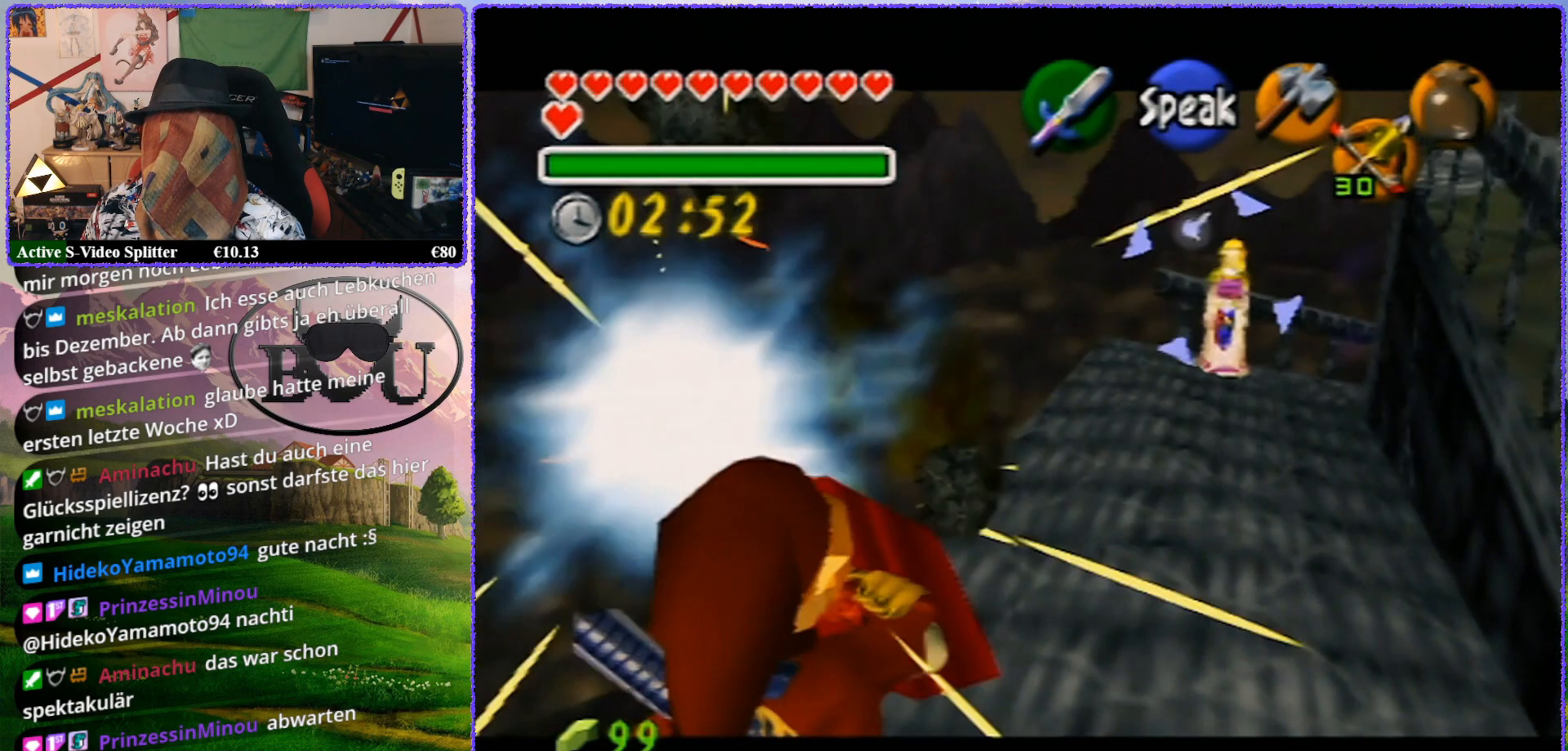
{"buttons": ["R1", "Z"], "left_stick": "center", "events": [[150, "left_stick", "center"]]}
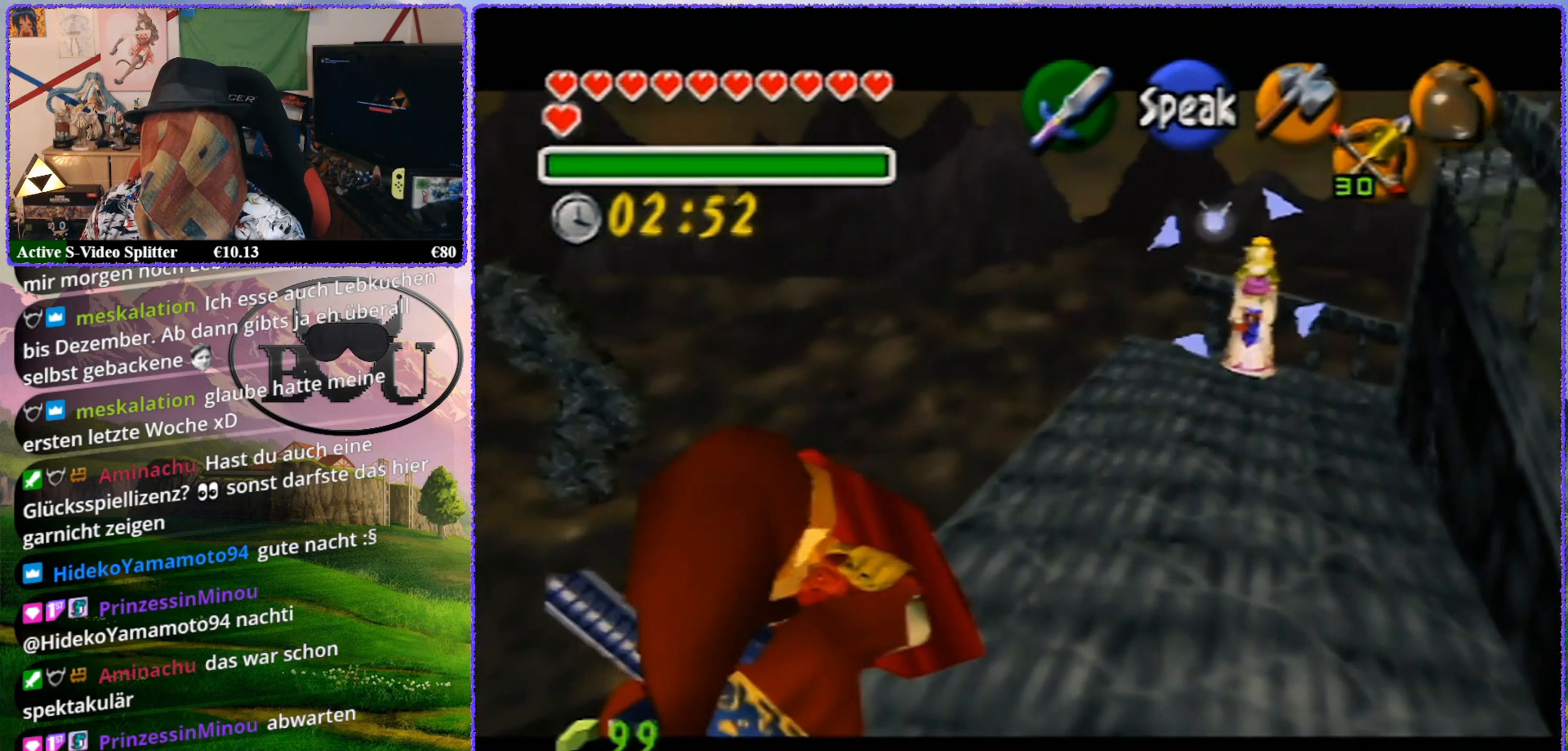
{"buttons": ["R1", "Z"], "left_stick": "up-right", "events": [[17, "left_stick", "up"], [250, "left_stick", "up-right"]]}
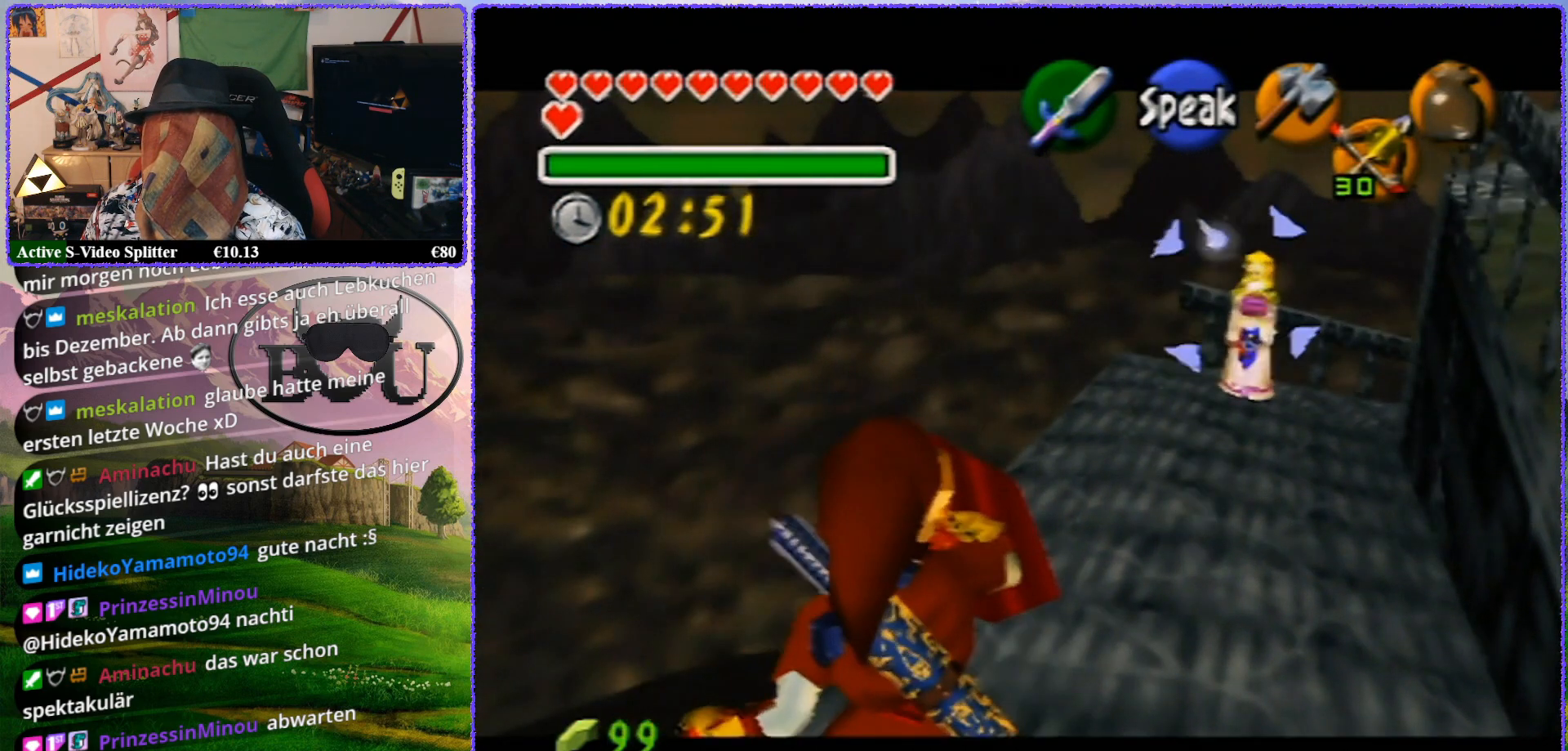
{"buttons": ["R1", "Z"], "left_stick": "center", "events": [[117, "left_stick", "up"], [367, "left_stick", "center"]]}
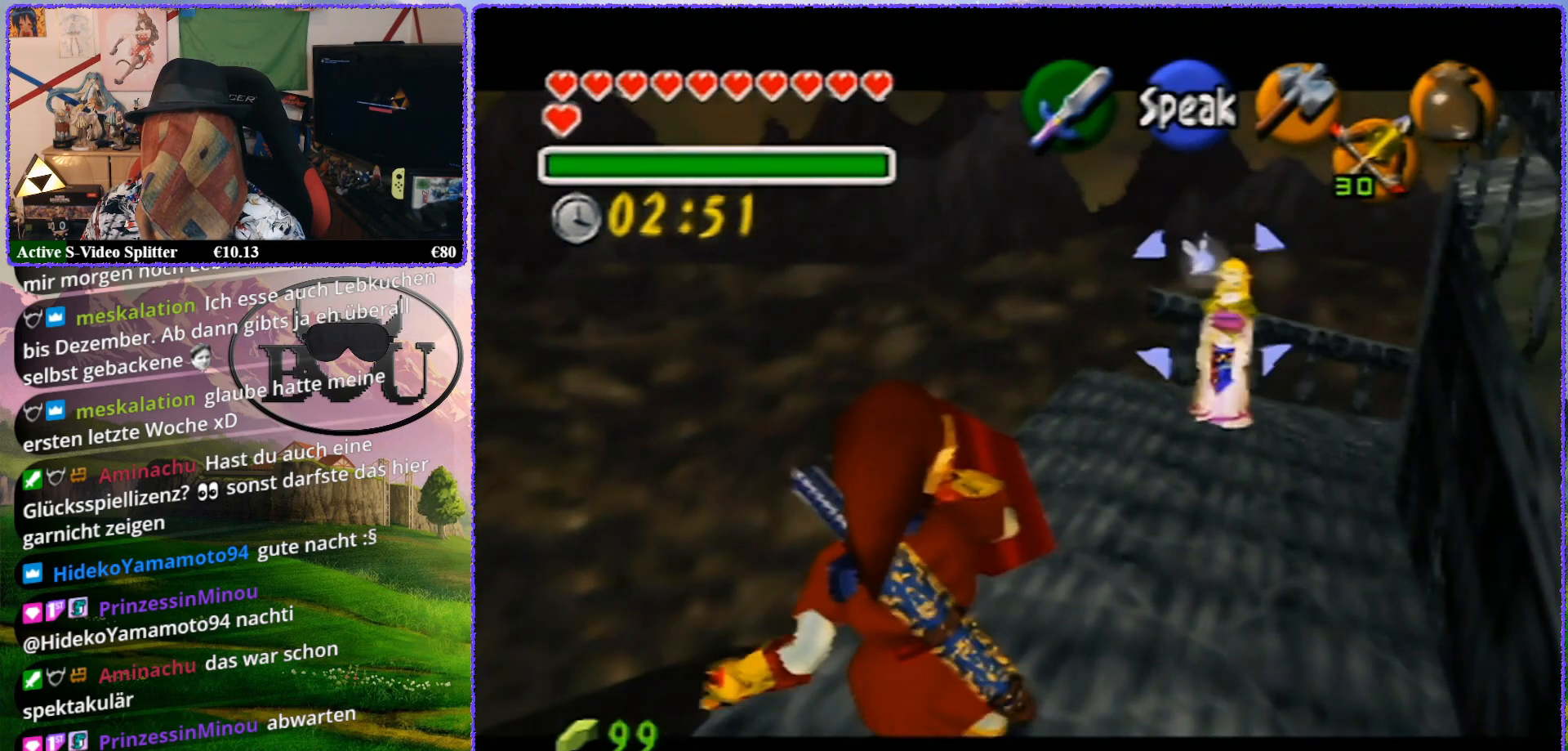
{"buttons": ["R1", "Z"], "left_stick": "up", "events": [[200, "left_stick", "up"]]}
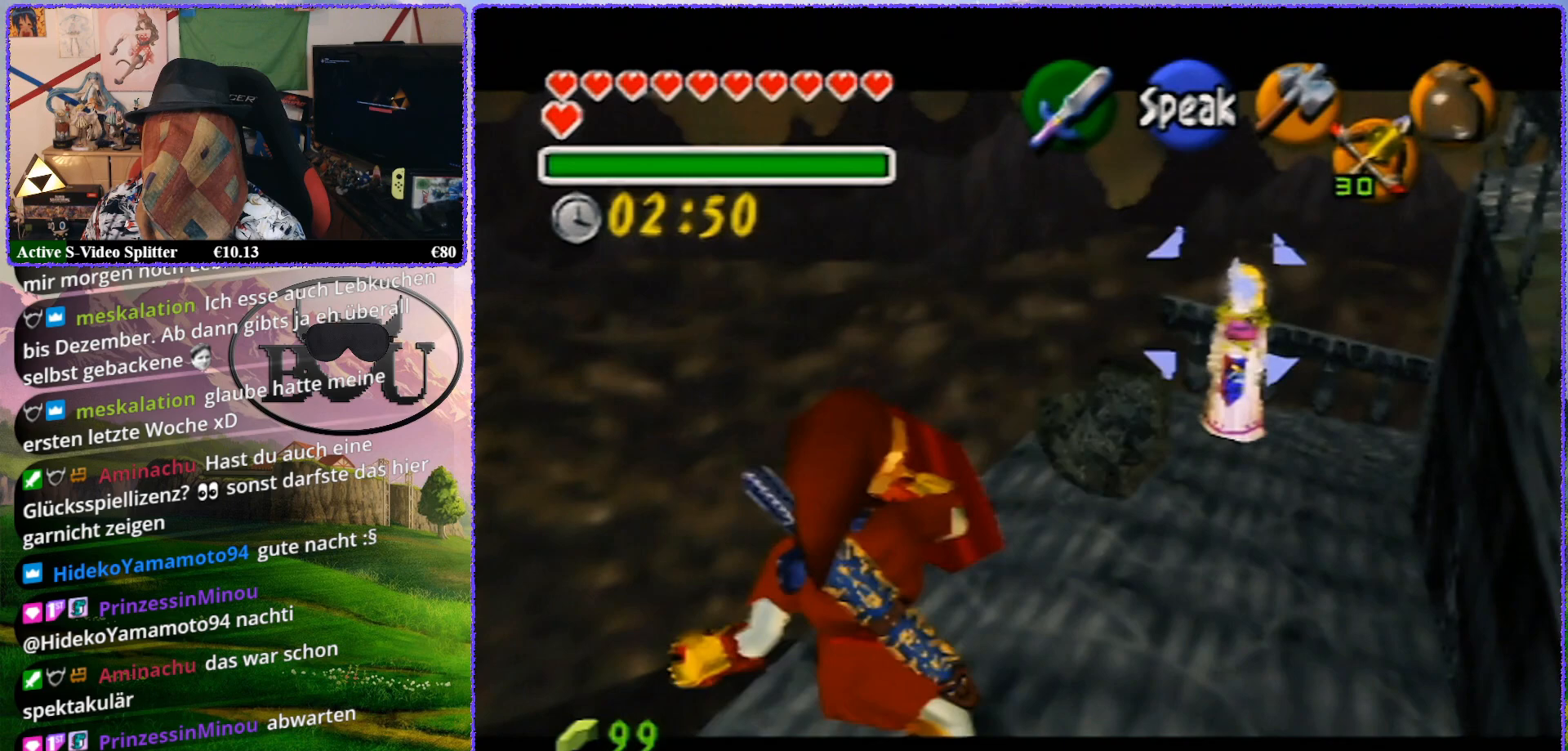
{"buttons": ["R1", "Z"], "left_stick": "center", "events": [[417, "left_stick", "center"]]}
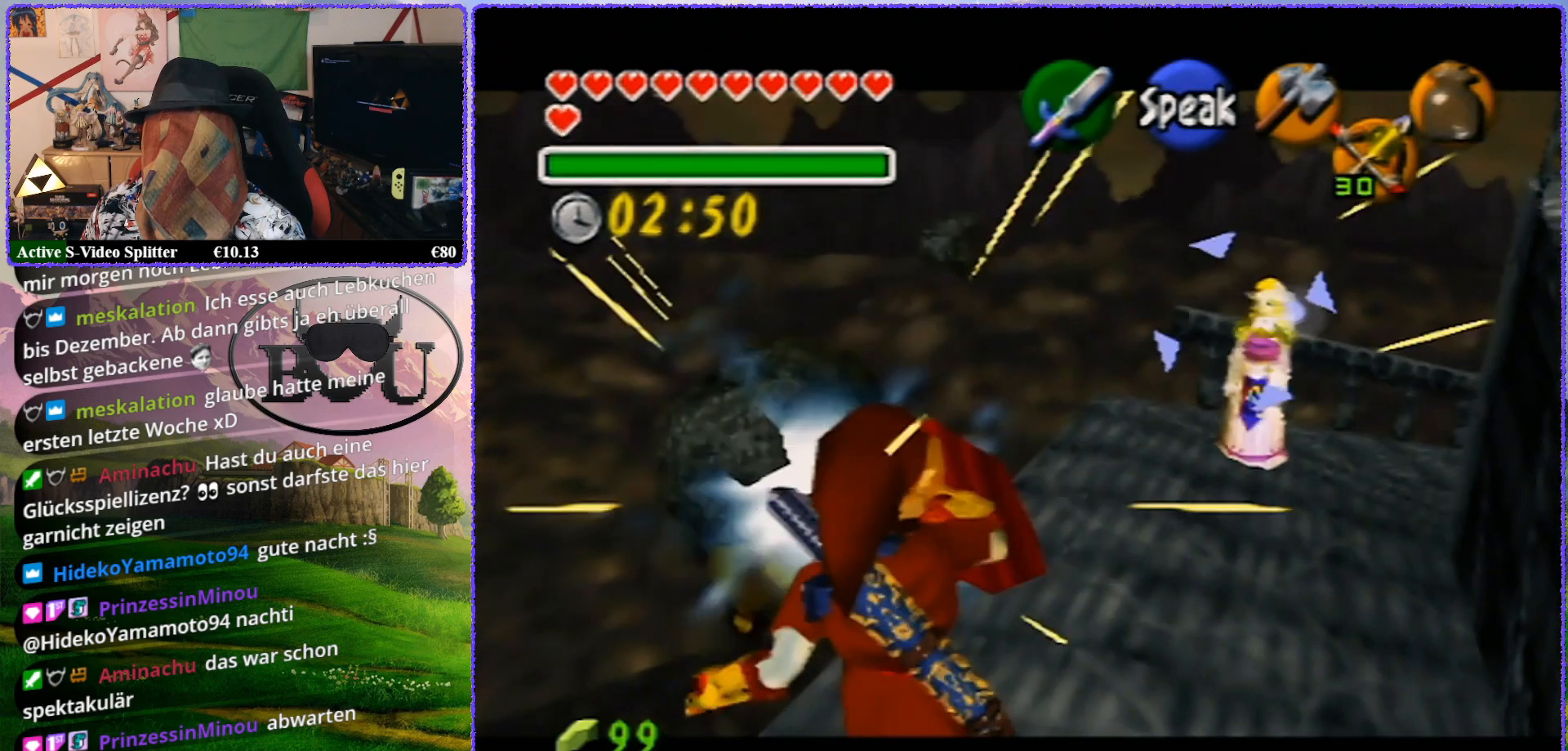
{"buttons": ["R1", "Z"], "left_stick": "up", "events": [[400, "left_stick", "up"]]}
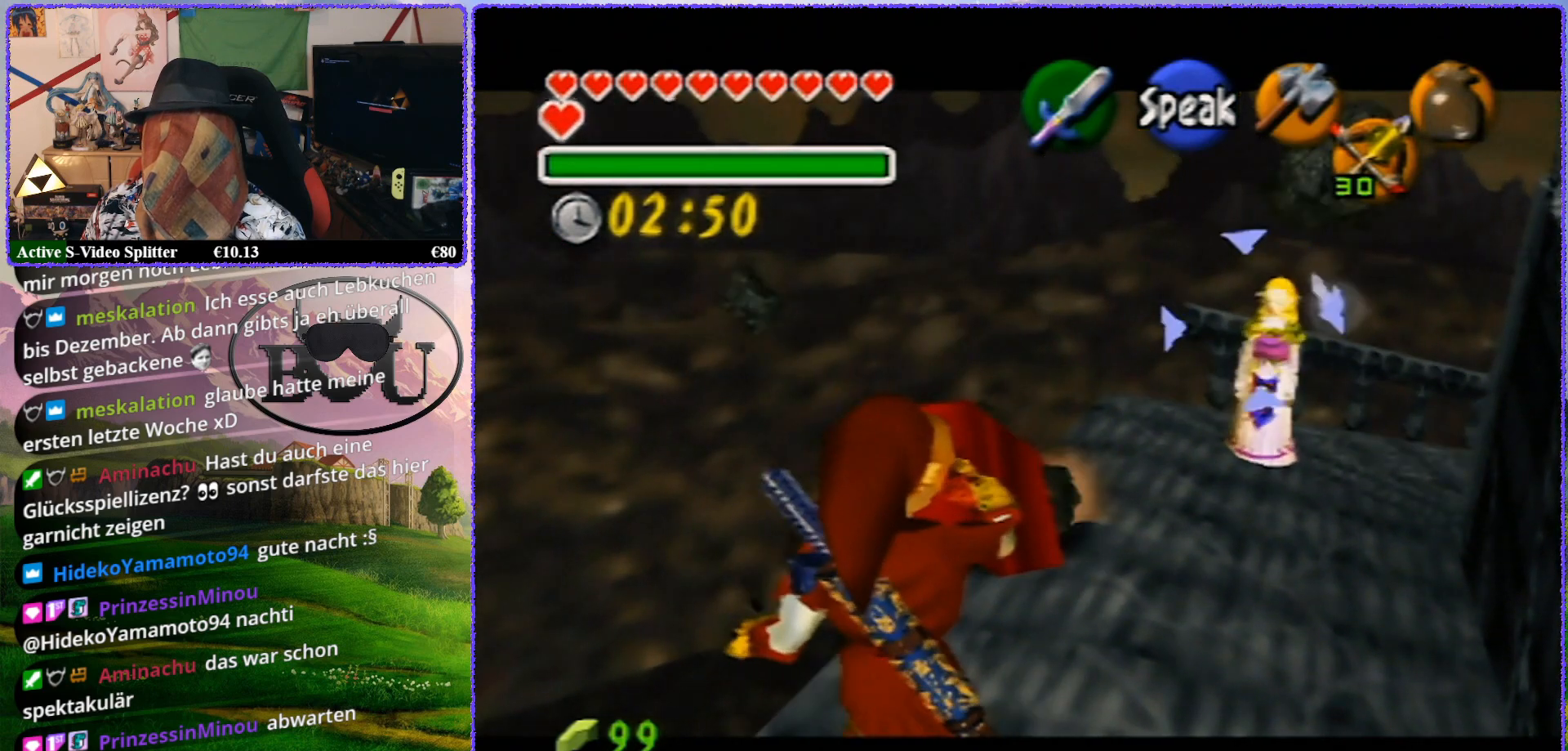
{"buttons": ["R1", "Z"], "left_stick": "up-right", "events": [[367, "left_stick", "up-right"]]}
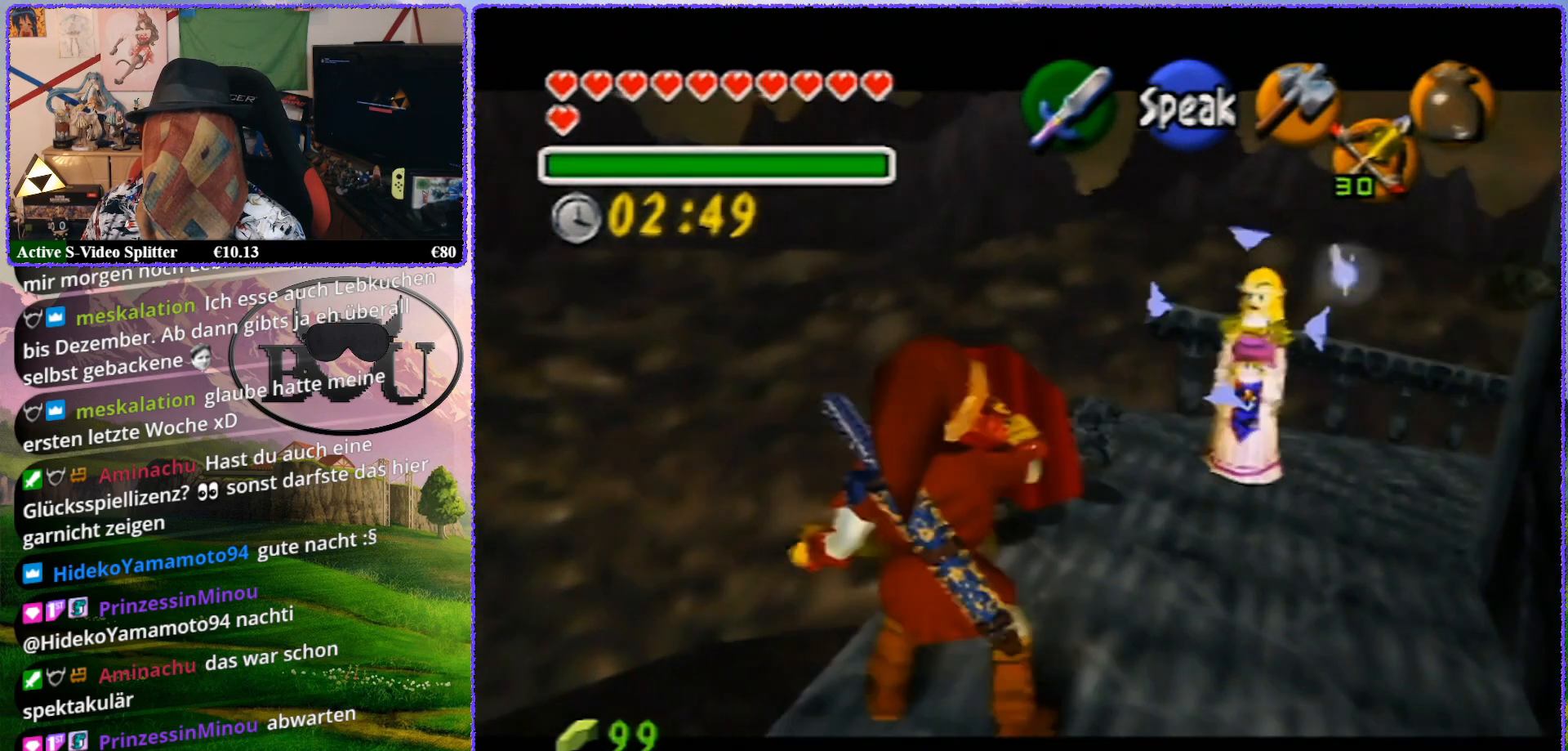
{"buttons": ["R1", "Z"], "left_stick": "up", "events": [[117, "left_stick", "center"], [417, "left_stick", "up"]]}
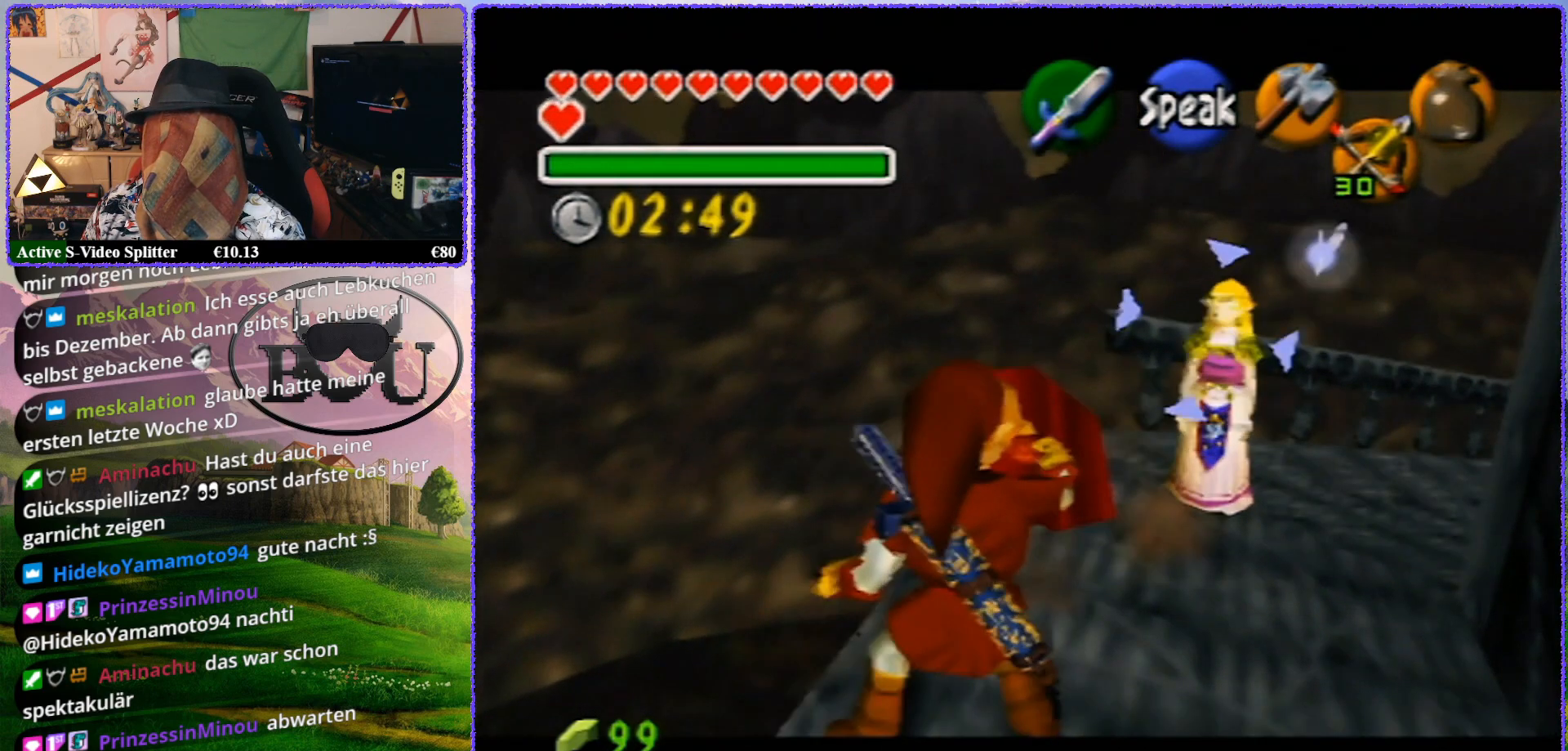
{"buttons": ["R1", "Z"], "left_stick": "up-right", "events": [[333, "left_stick", "up-right"]]}
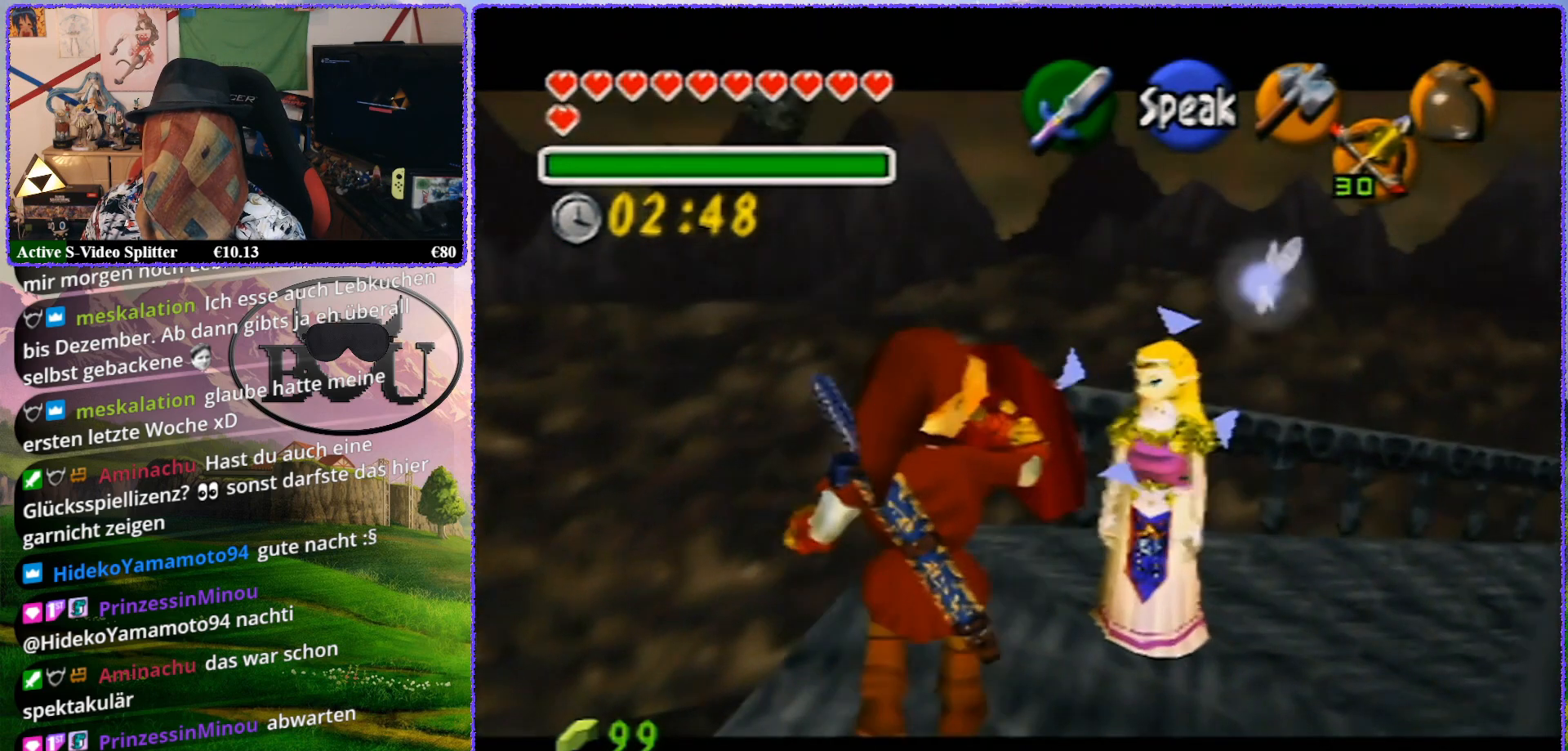
{"buttons": ["R1", "Z"], "left_stick": "center", "events": [[33, "left_stick", "up"], [200, "left_stick", "center"]]}
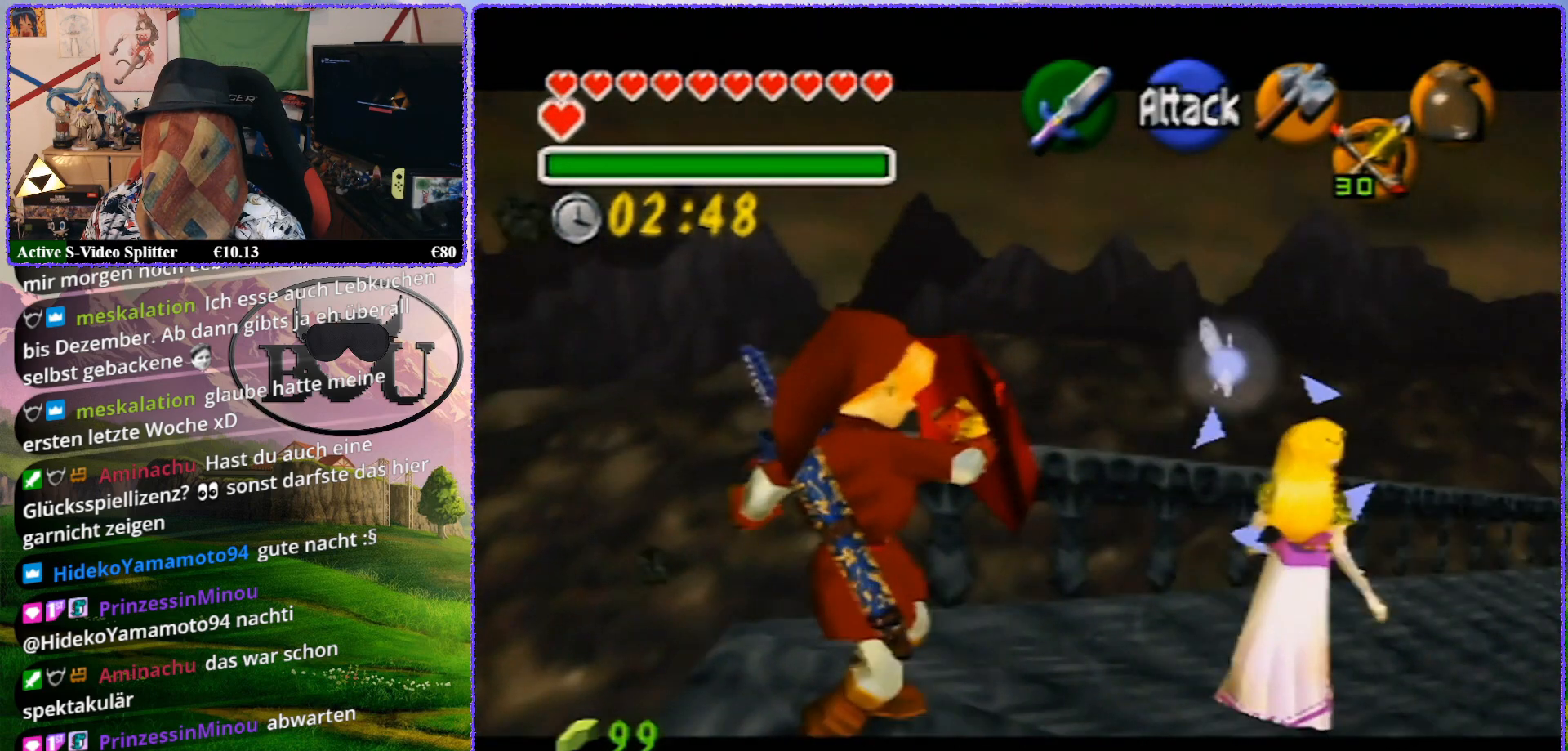
{"buttons": ["R1", "Z"], "left_stick": "up", "events": [[200, "left_stick", "up"]]}
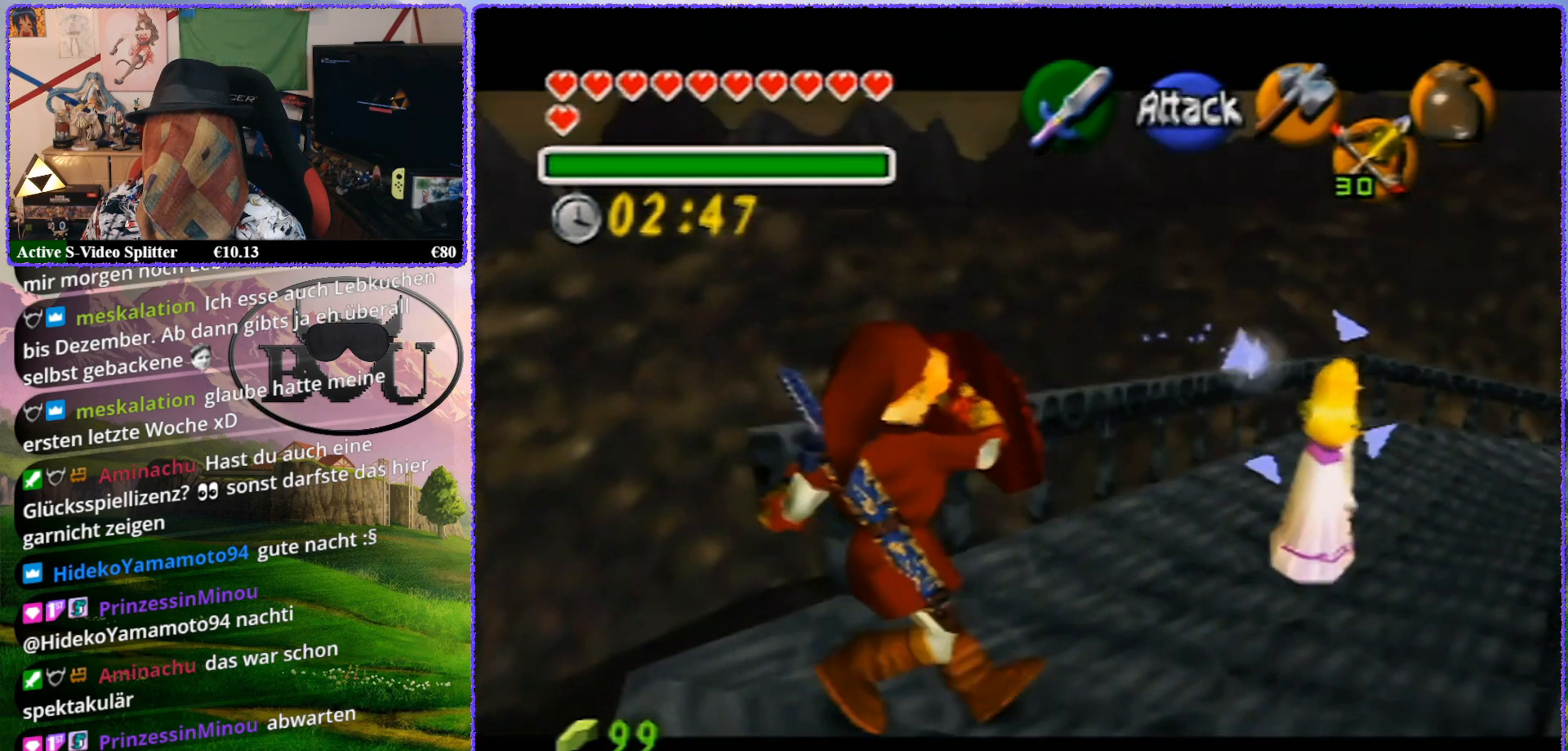
{"buttons": ["R1", "Z"], "left_stick": "up-right", "events": [[83, "left_stick", "up-right"]]}
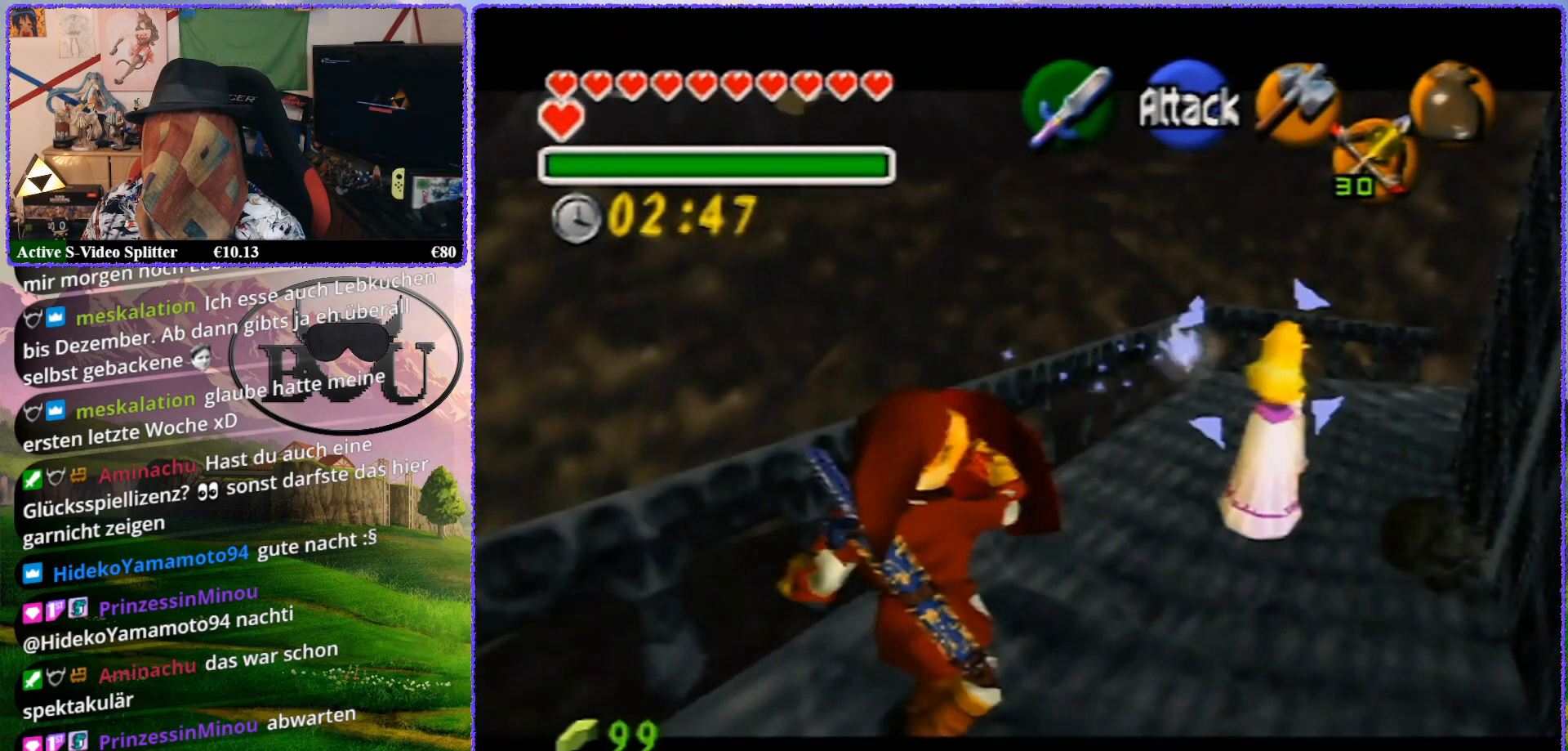
{"buttons": ["R1", "Z"], "left_stick": "center", "events": [[17, "left_stick", "center"]]}
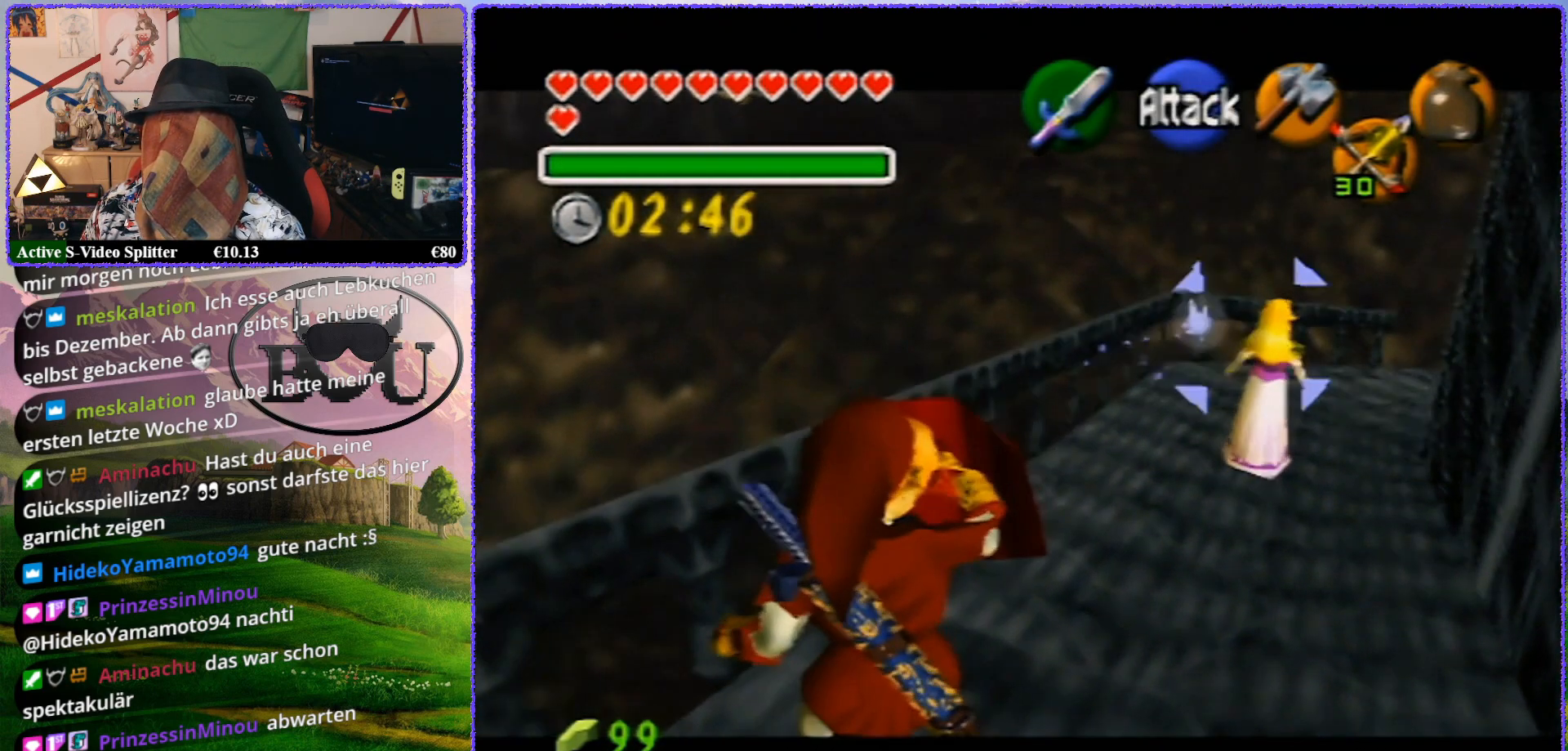
{"buttons": ["R1", "Z"], "left_stick": "up-right", "events": [[117, "left_stick", "up-right"]]}
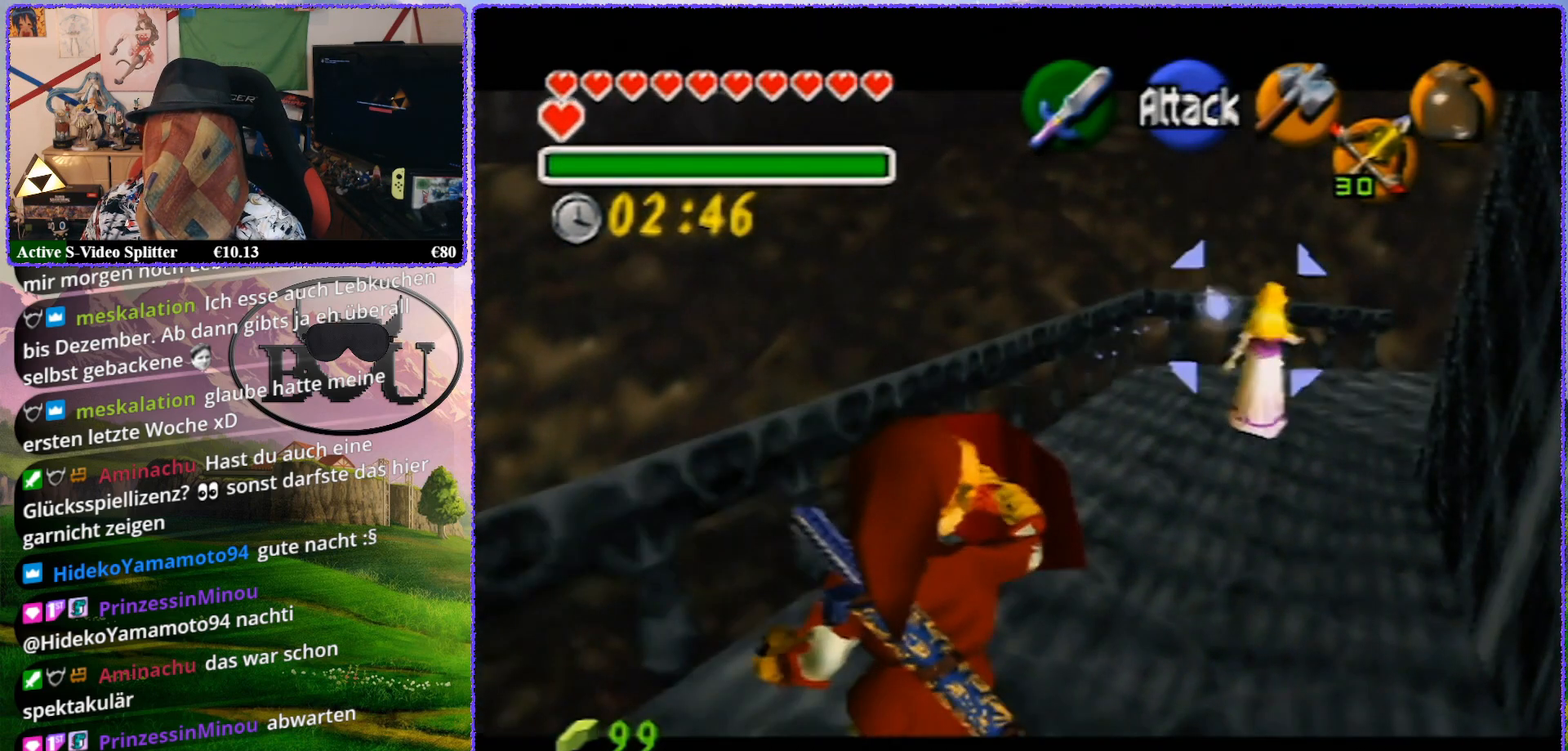
{"buttons": ["R1", "Z"], "left_stick": "center", "events": [[183, "left_stick", "up"], [433, "left_stick", "center"]]}
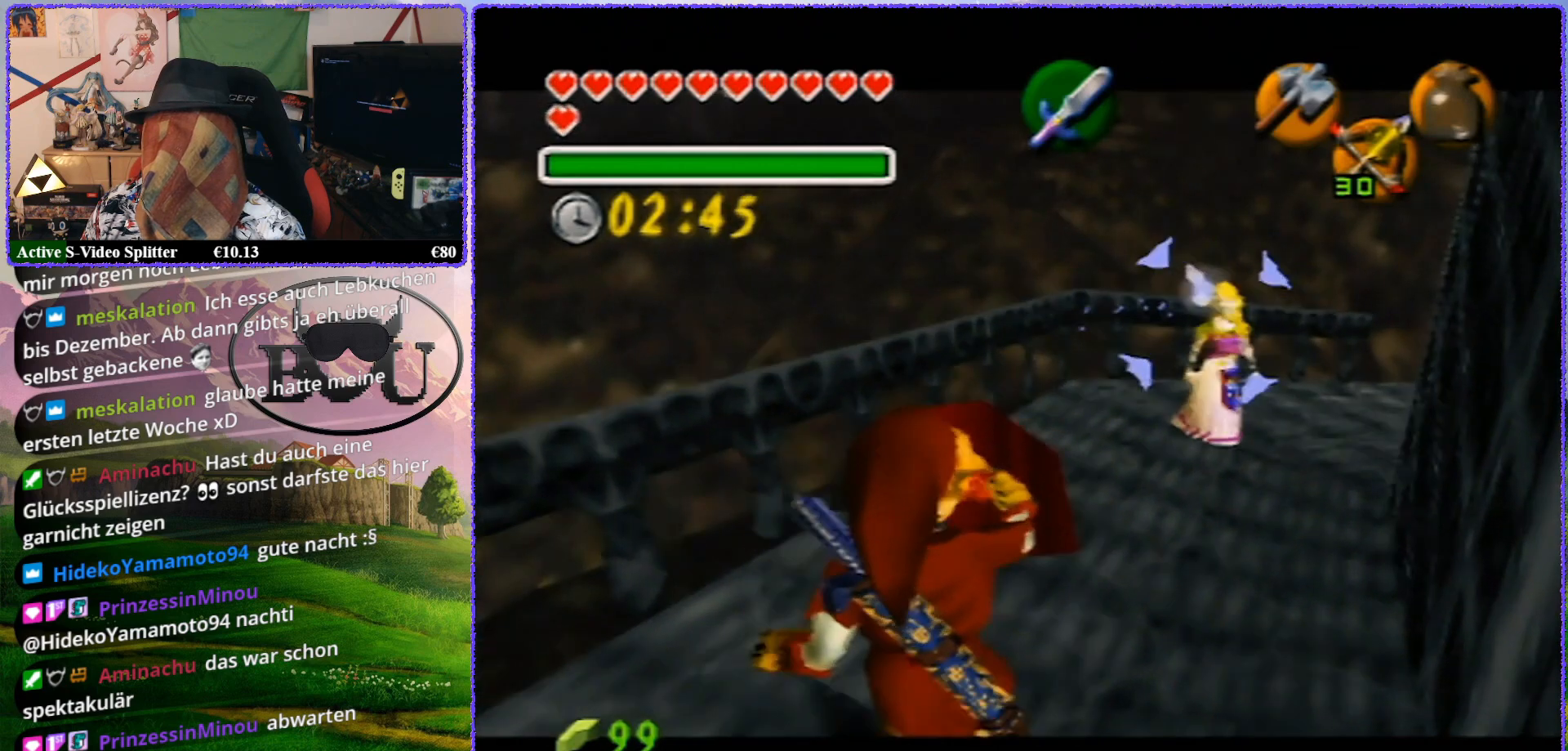
{"buttons": ["R1", "Z"], "left_stick": "up", "events": [[317, "left_stick", "up"]]}
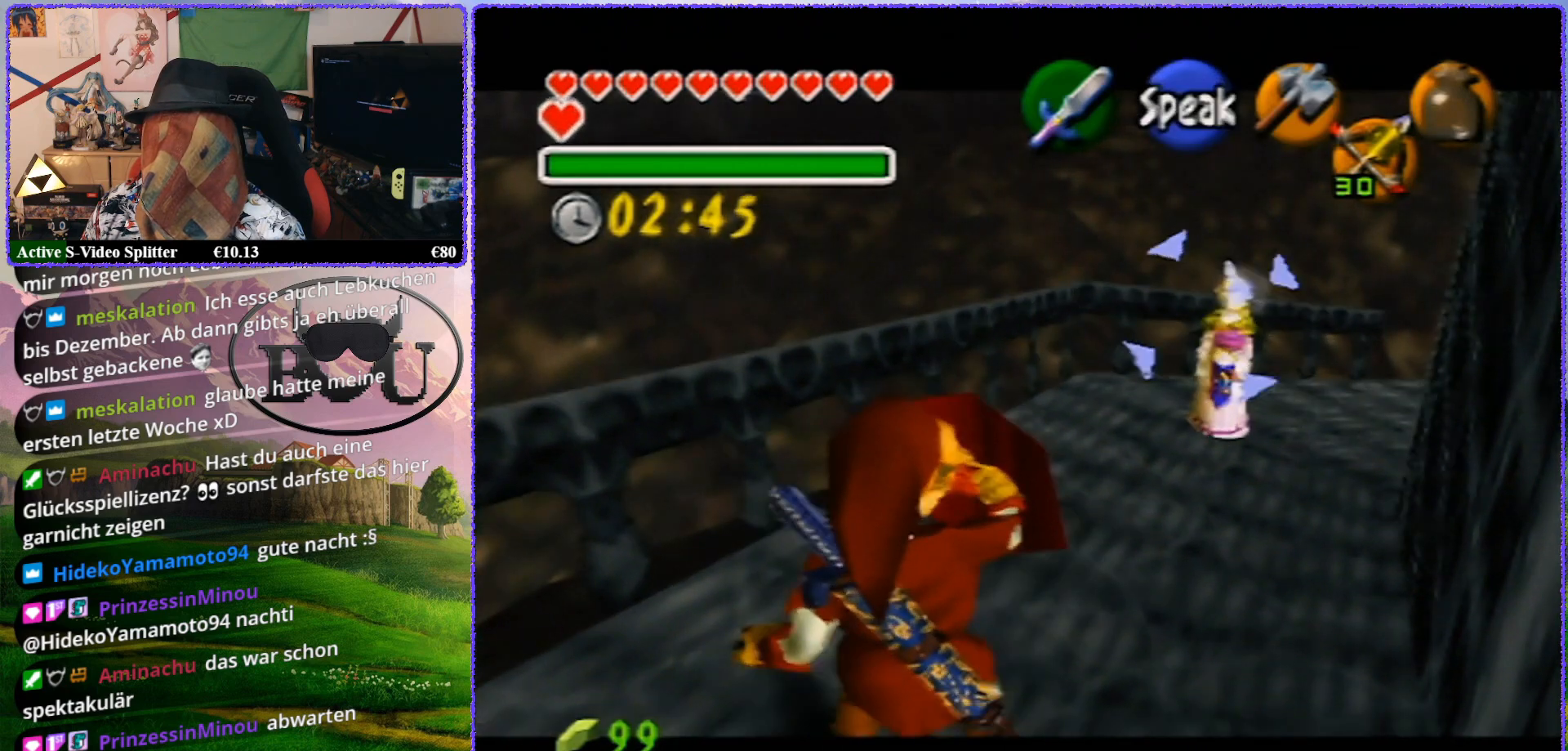
{"buttons": ["R1", "Z"], "left_stick": "up", "events": []}
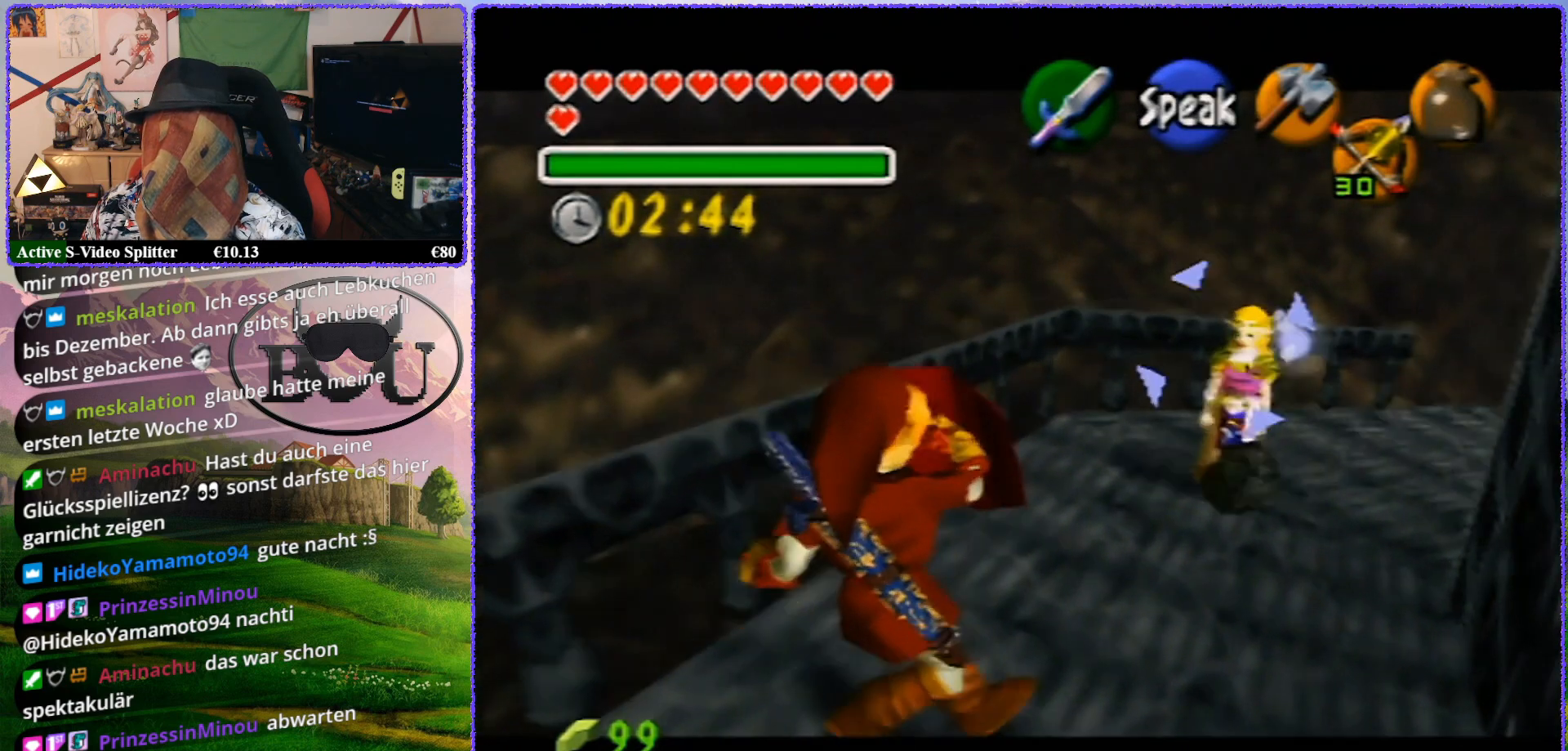
{"buttons": ["R1", "Z"], "left_stick": "up", "events": [[83, "left_stick", "center"], [450, "left_stick", "up"]]}
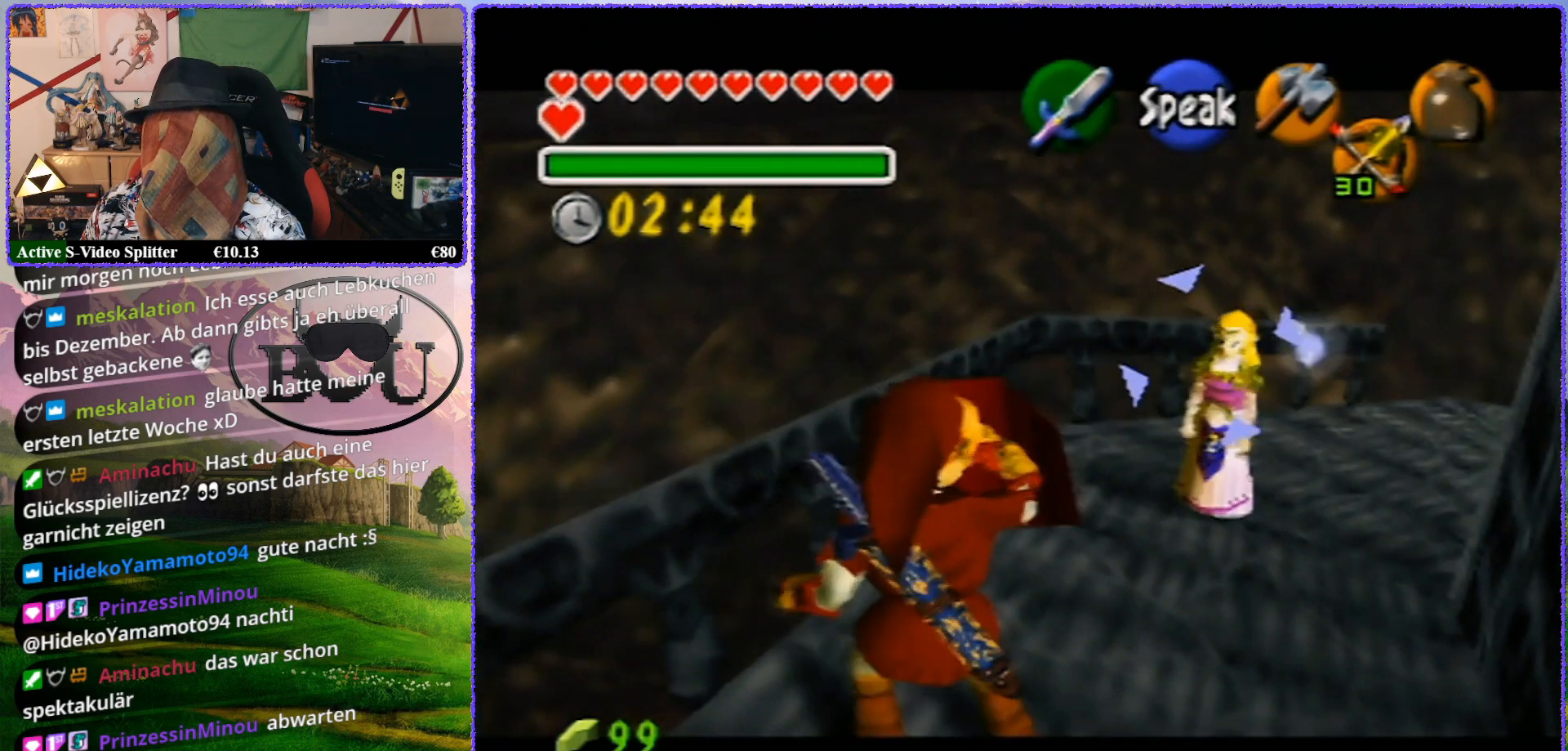
{"buttons": ["R1", "Z"], "left_stick": "up", "events": []}
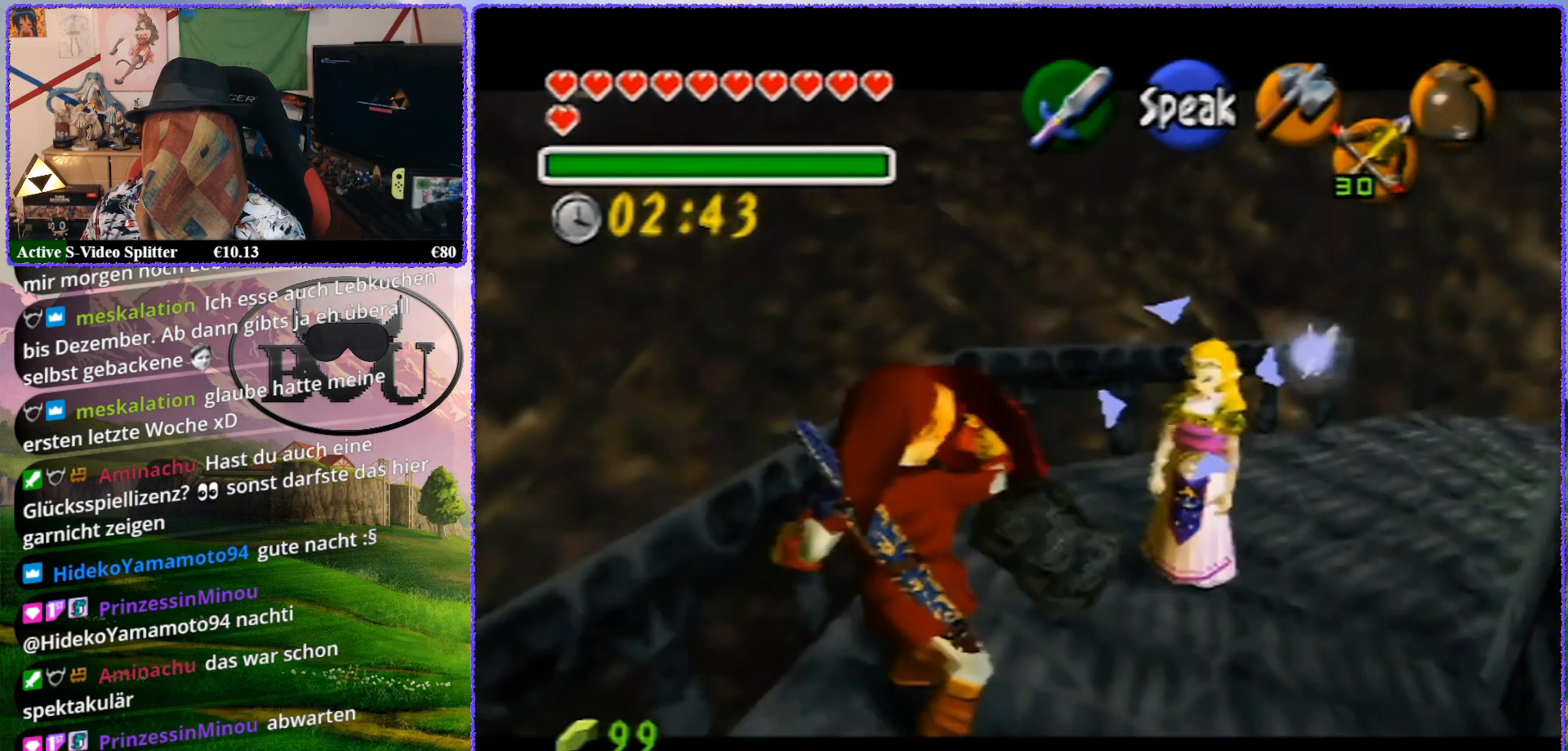
{"buttons": ["R1", "Z"], "left_stick": "up-right", "events": [[50, "left_stick", "center"], [383, "left_stick", "up-right"]]}
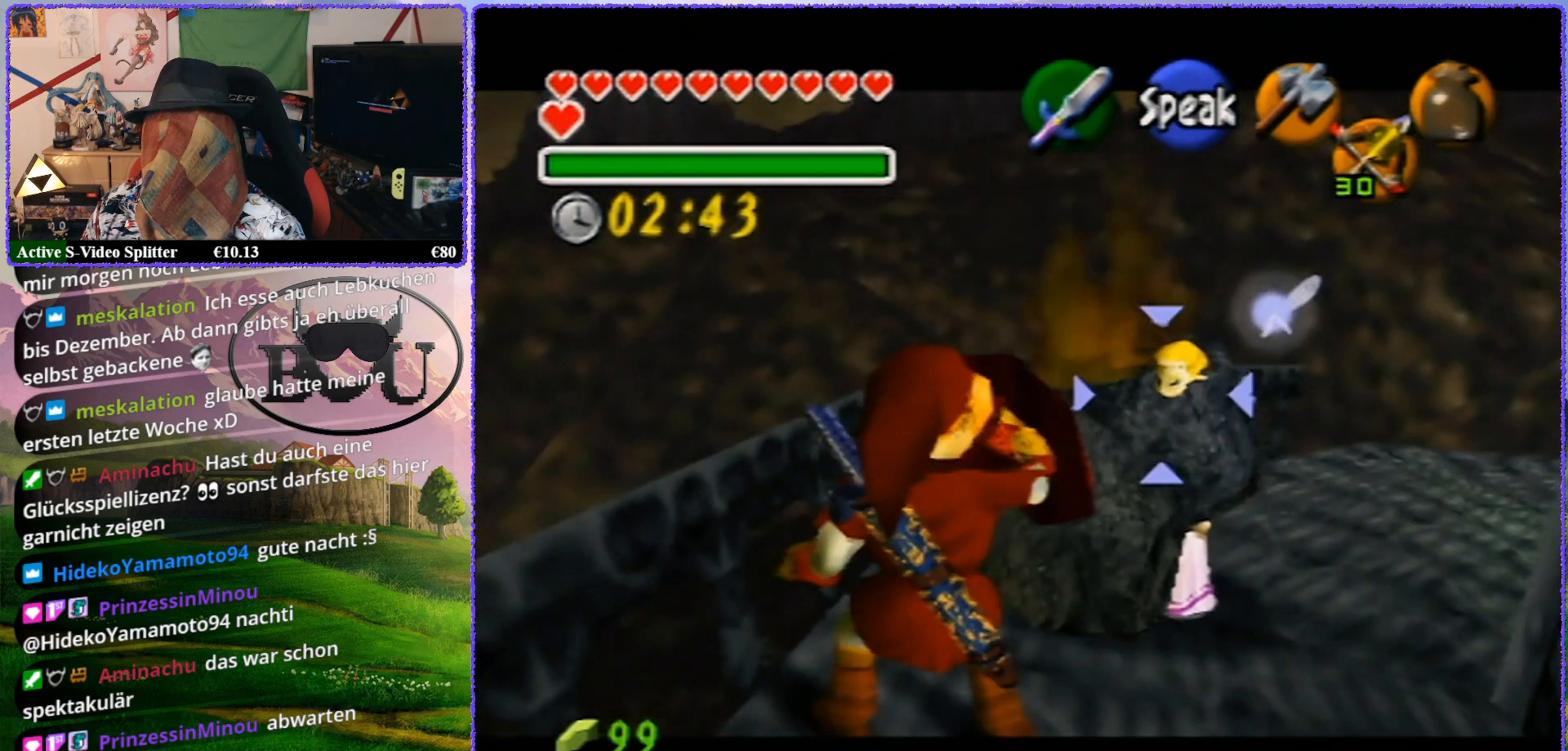
{"buttons": ["R1", "Z"], "left_stick": "up", "events": [[100, "left_stick", "up"]]}
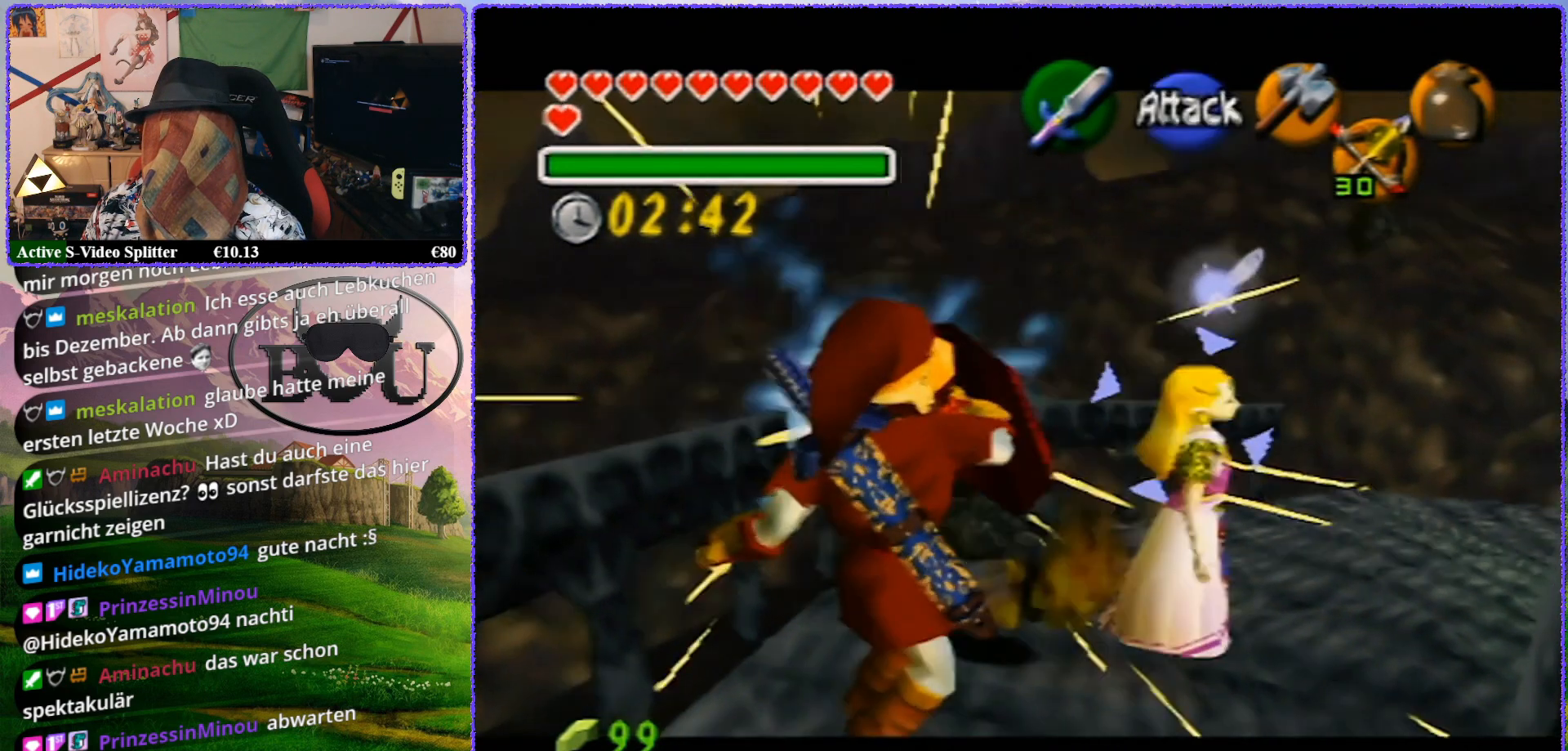
{"buttons": ["R1", "Z"], "left_stick": "center", "events": [[267, "left_stick", "center"]]}
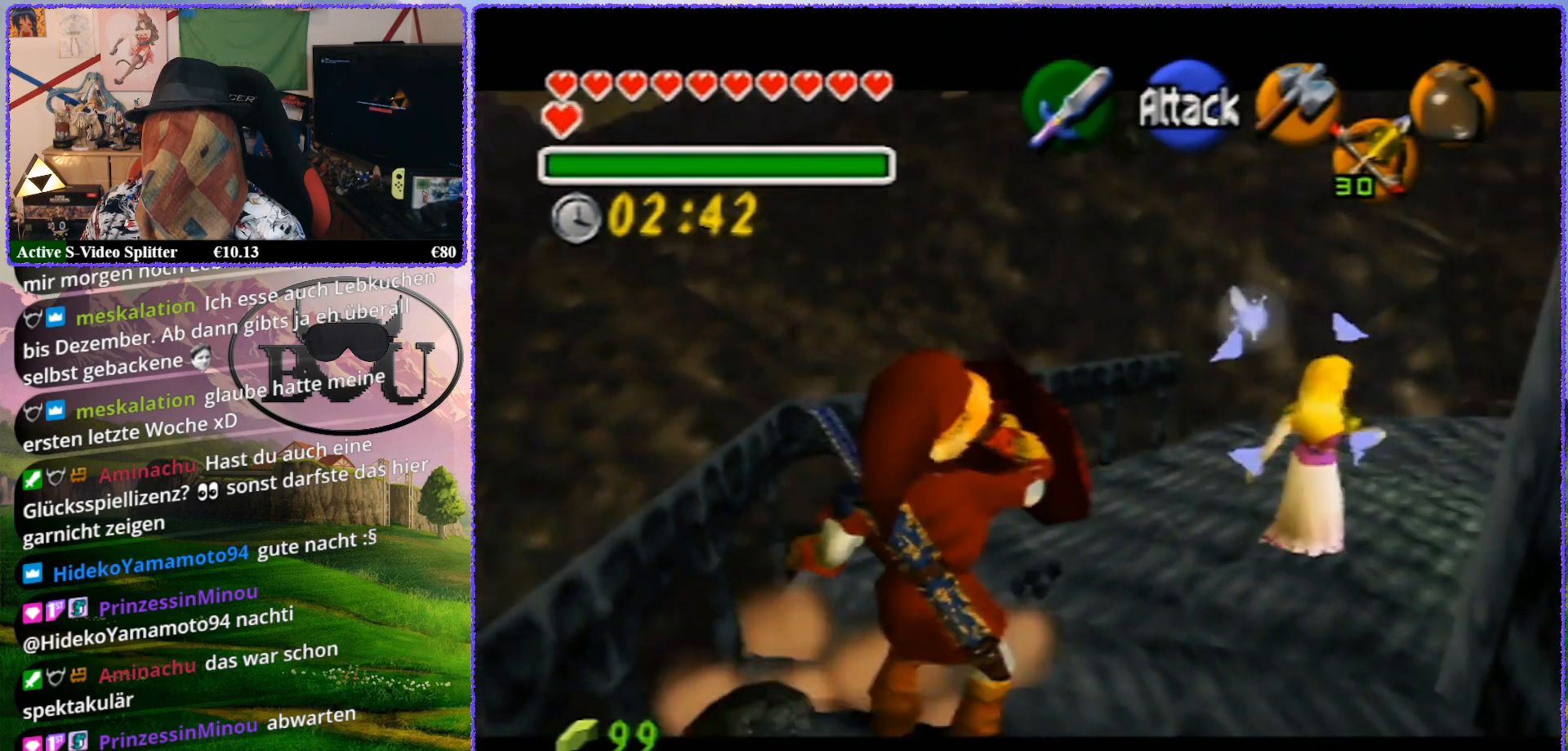
{"buttons": ["R1", "Z"], "left_stick": "up", "events": [[33, "left_stick", "up"]]}
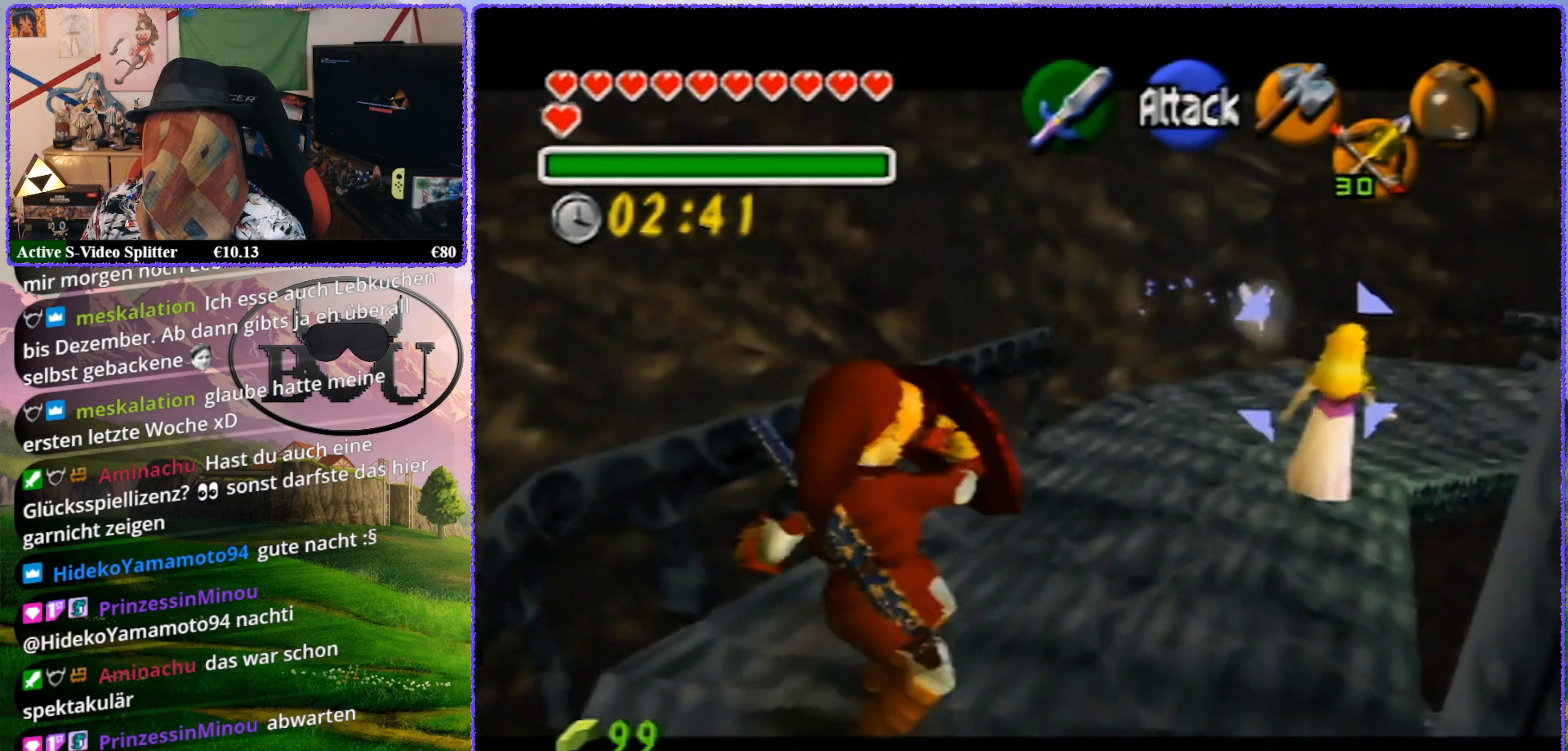
{"buttons": ["R1", "Z"], "left_stick": "center", "events": [[417, "left_stick", "center"]]}
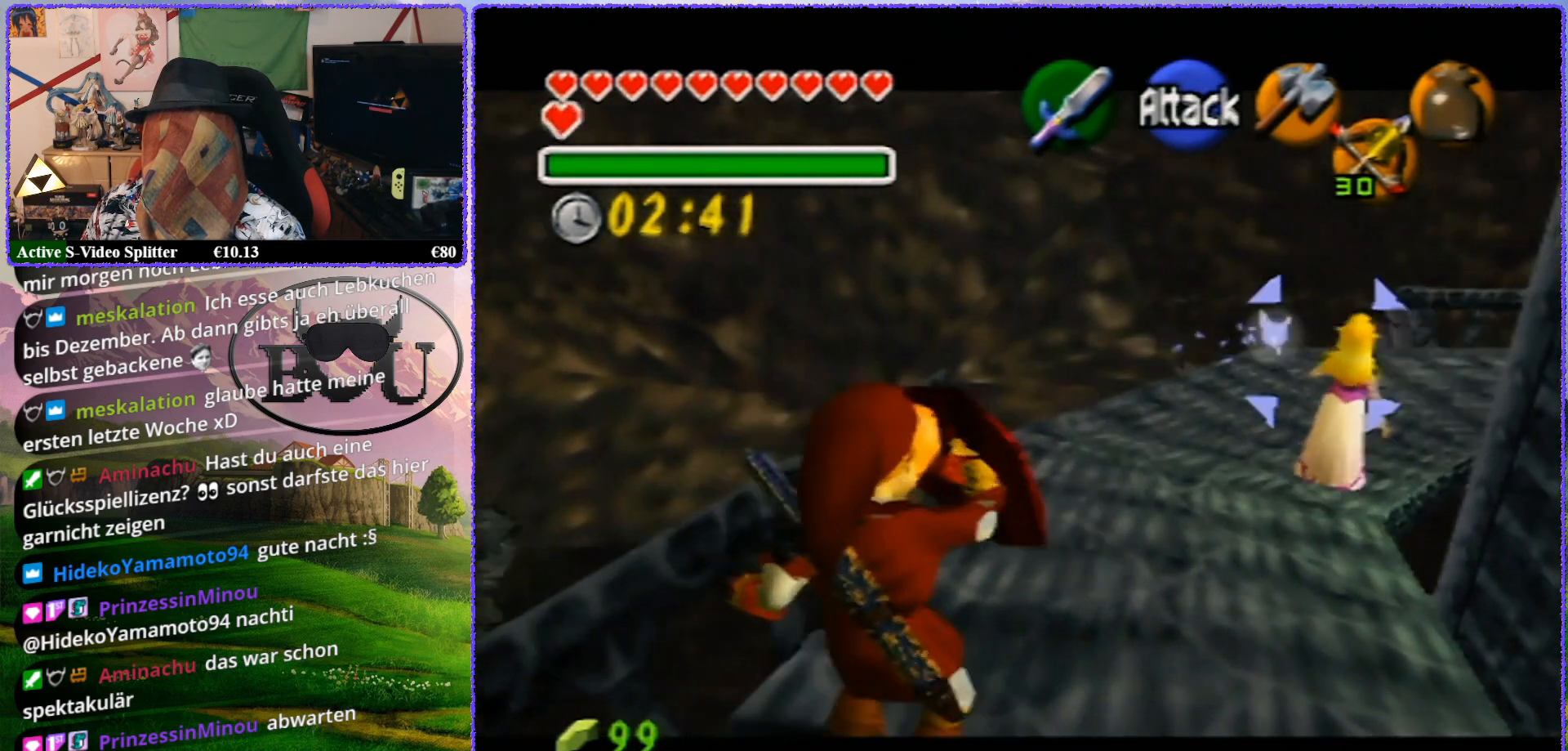
{"buttons": ["R1", "Z"], "left_stick": "up", "events": [[300, "left_stick", "up"]]}
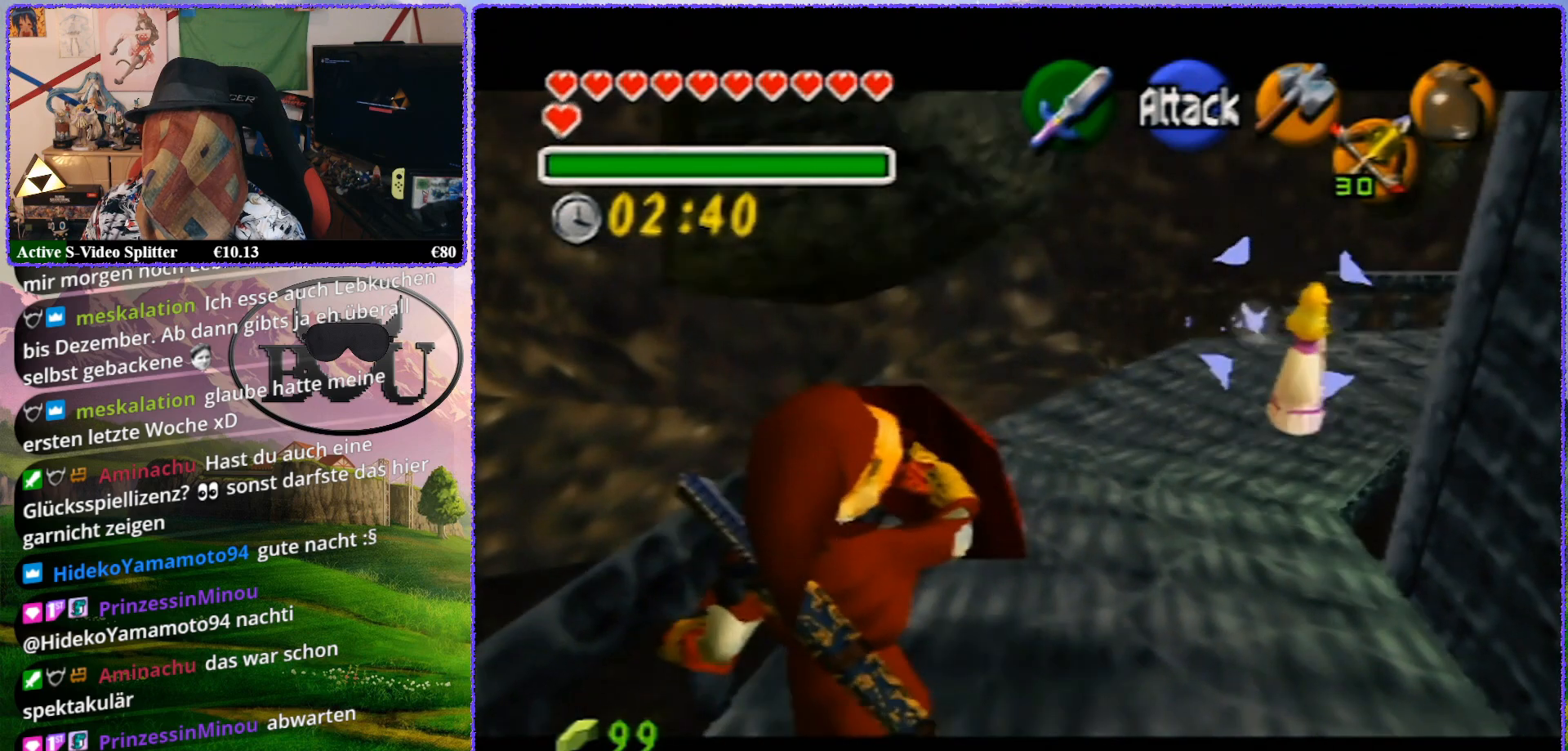
{"buttons": ["R1", "Z"], "left_stick": "up", "events": []}